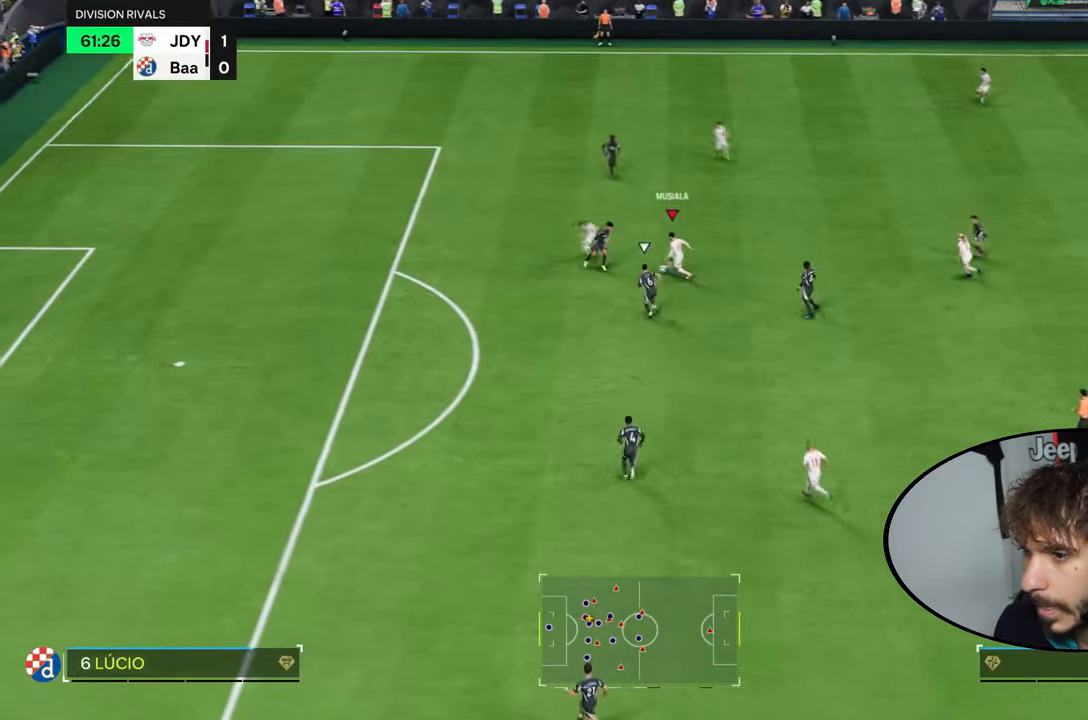
Gameplay with a controller (PlayStation layout); each line is a JSON object with the inputs held at the frame after it. "events" lists button and stick changes between this image and that frame as [ms after this image, input, new state], when the widget could be followed in between. Not read: DPAD_RIGHT L3 R3.
{"buttons": [], "left_stick": "up-right", "right_stick": "center", "events": [[100, "left_stick", "up-left"], [100, "right_stick", "down-right"], [200, "right_stick", "center"], [367, "left_stick", "up"], [500, "left_stick", "up-right"]]}
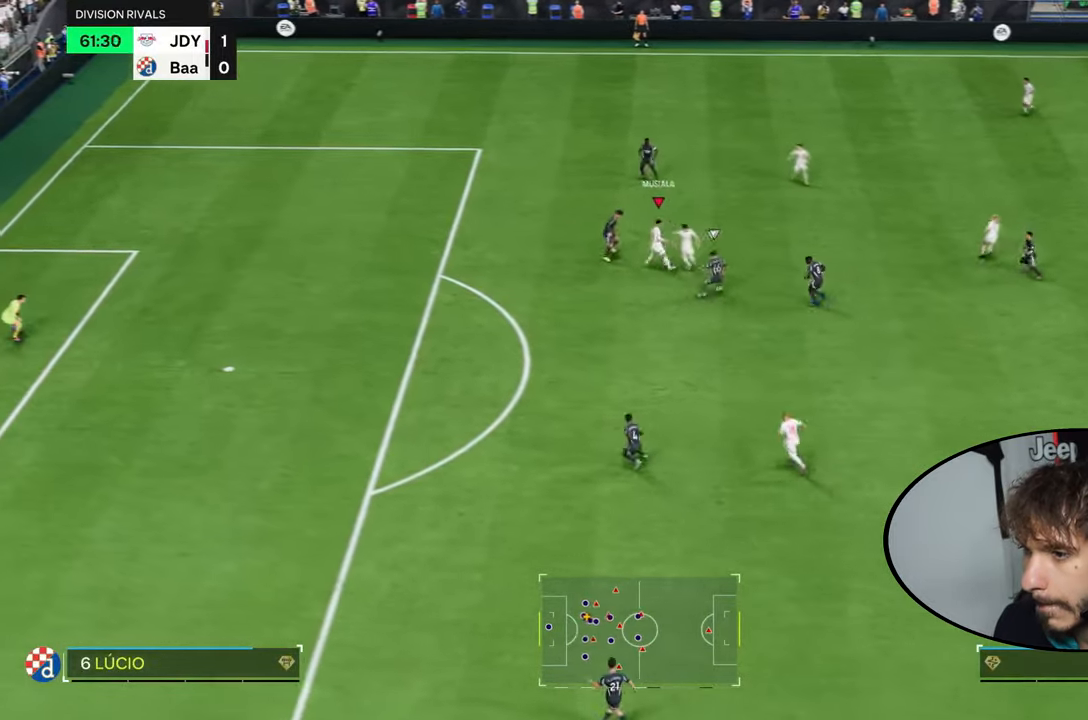
{"buttons": ["R2"], "left_stick": "down-left", "right_stick": "center", "events": [[334, "left_stick", "left"], [367, "R2", "down"], [434, "left_stick", "down-left"]]}
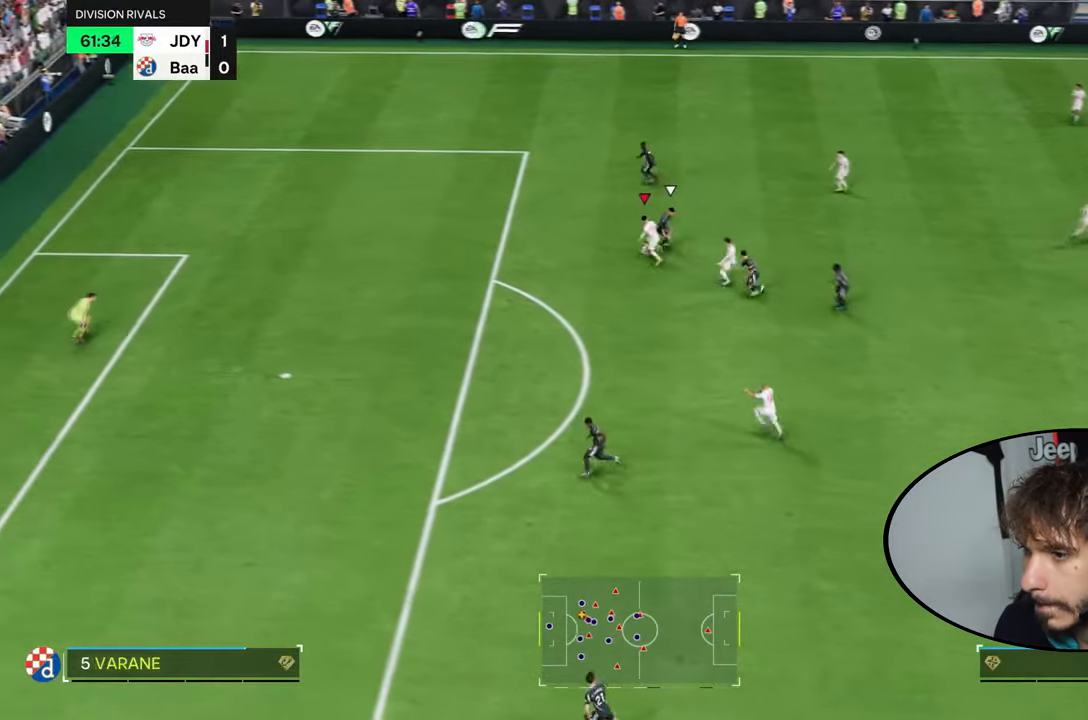
{"buttons": ["R2"], "left_stick": "left", "right_stick": "center", "events": [[133, "left_stick", "left"]]}
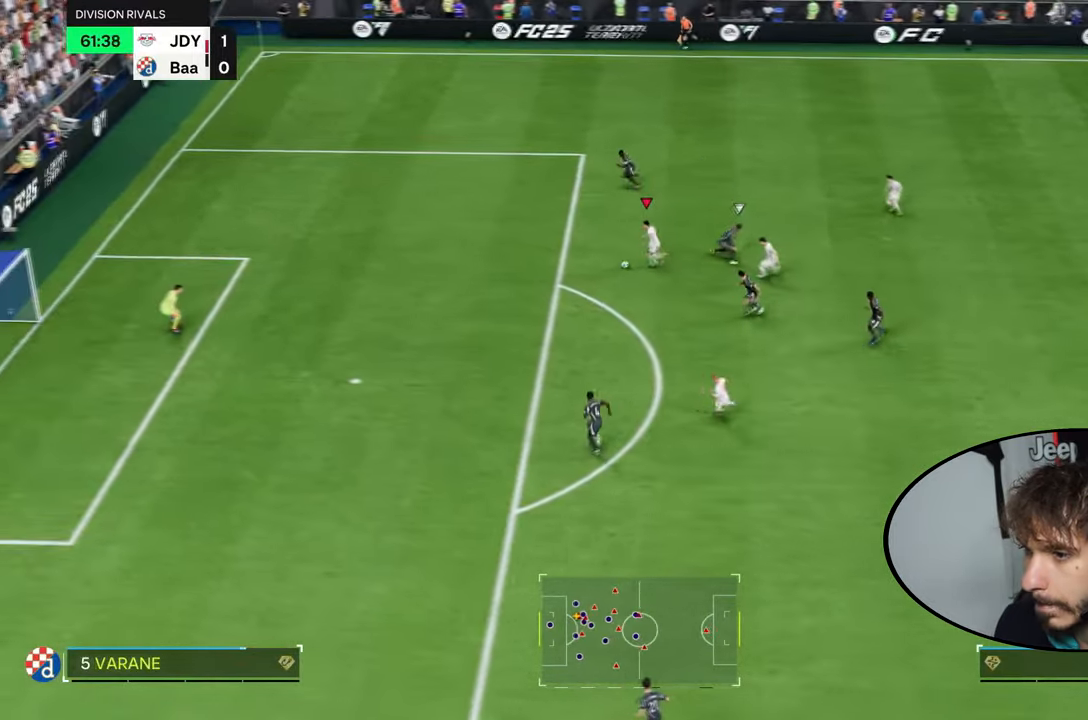
{"buttons": [], "left_stick": "left", "right_stick": "center", "events": [[234, "R2", "up"]]}
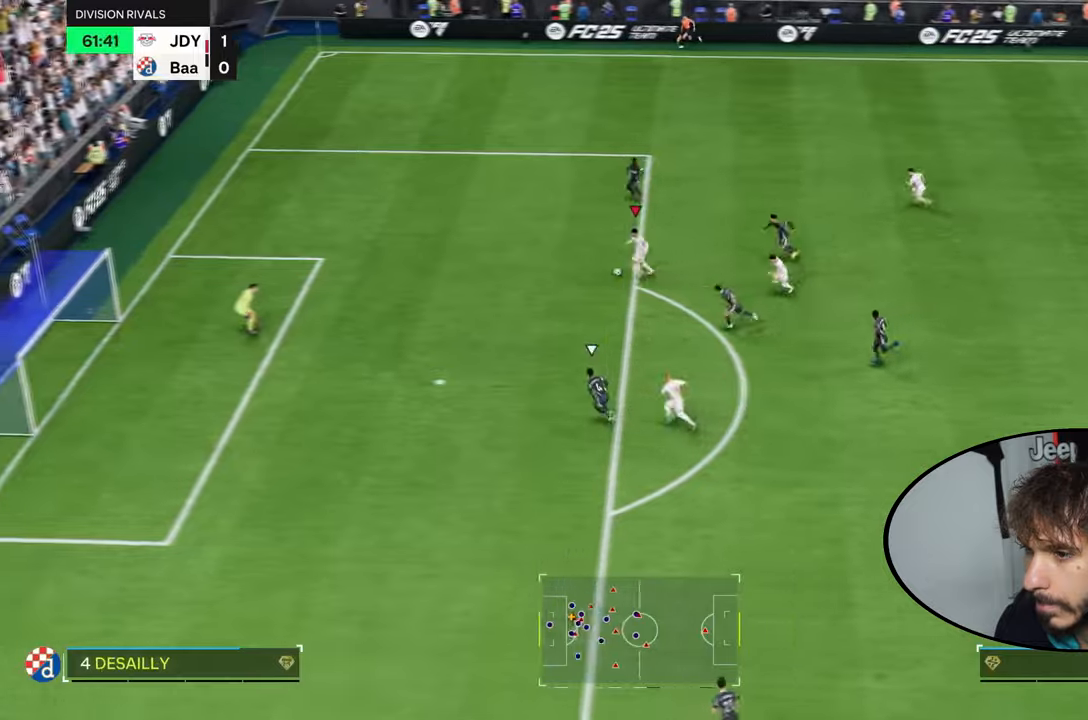
{"buttons": ["CIRCLE"], "left_stick": "left", "right_stick": "center", "events": [[434, "CIRCLE", "down"]]}
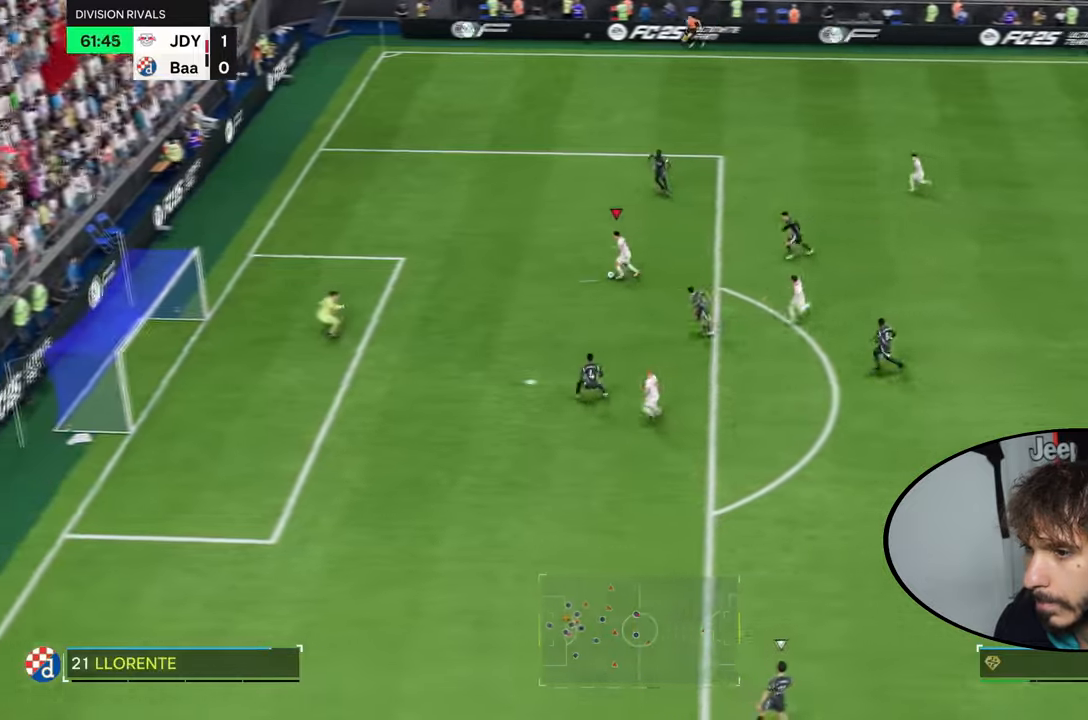
{"buttons": [], "left_stick": "left", "right_stick": "center", "events": [[134, "CIRCLE", "up"]]}
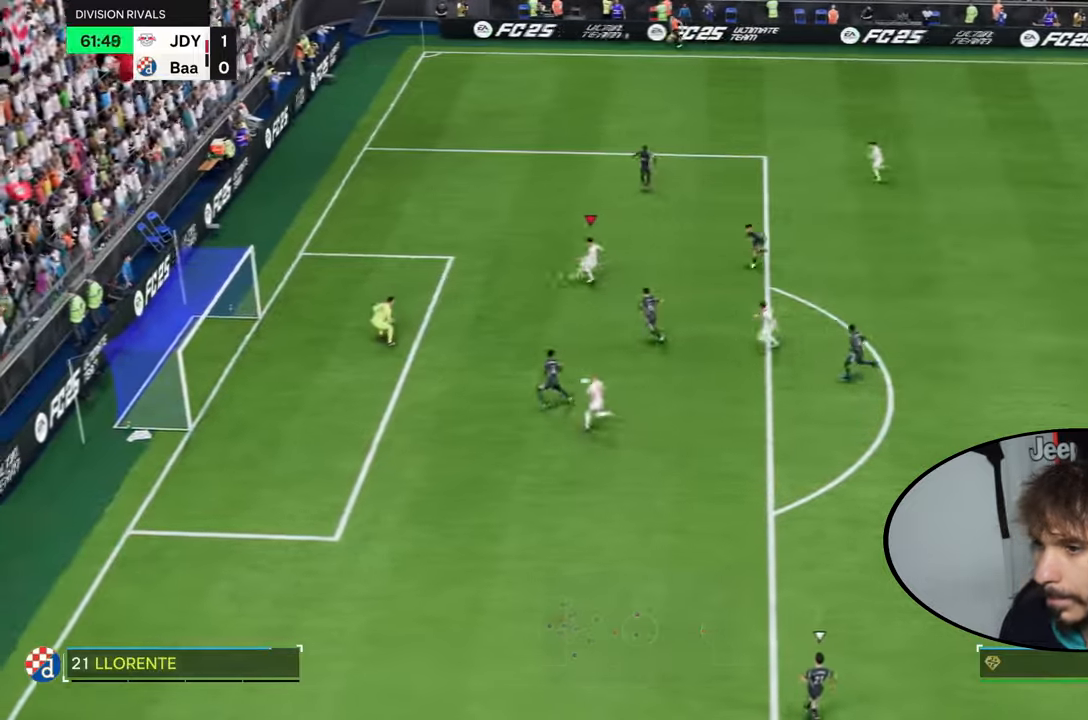
{"buttons": [], "left_stick": "left", "right_stick": "center", "events": []}
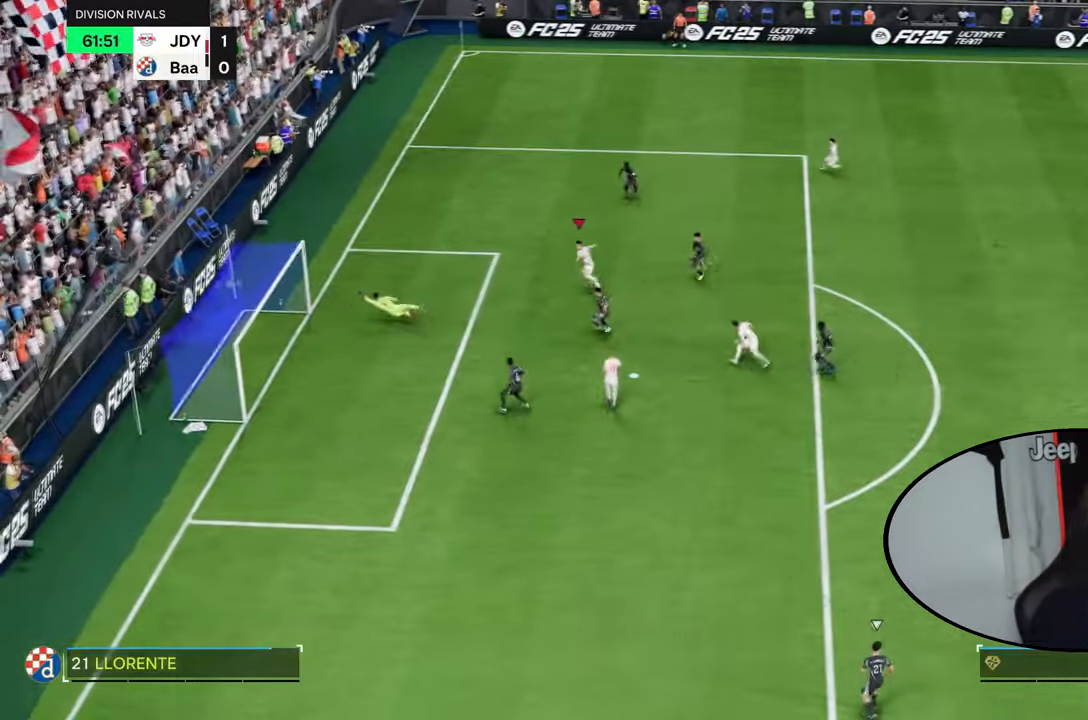
{"buttons": [], "left_stick": "up-left", "right_stick": "center", "events": [[67, "left_stick", "up-left"]]}
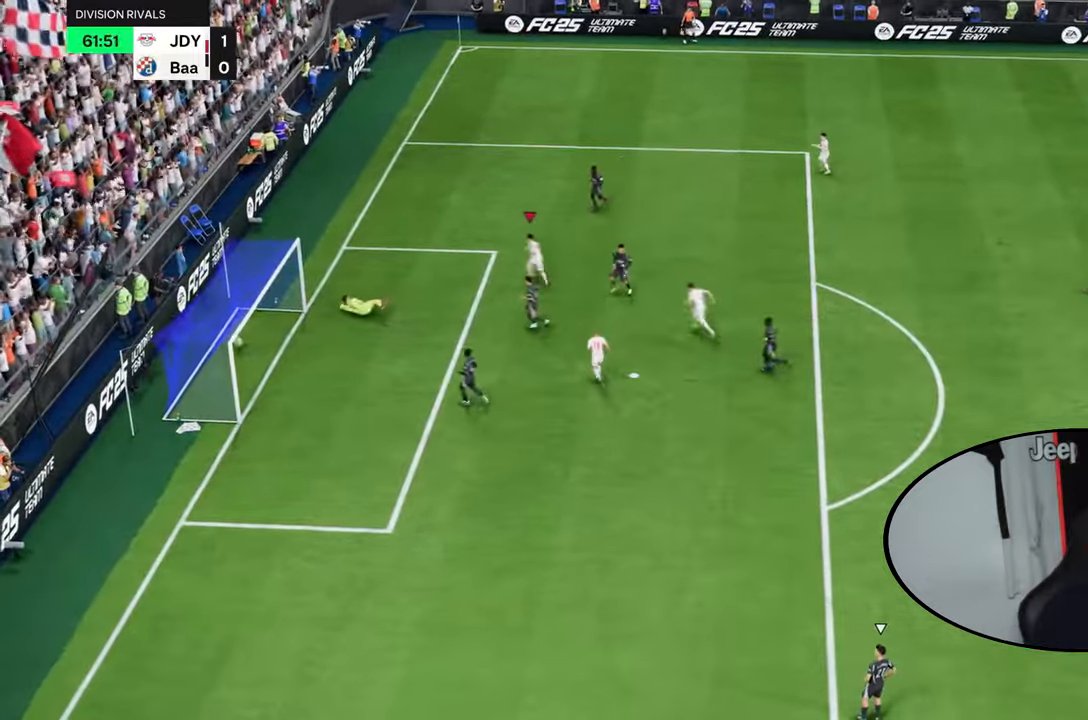
{"buttons": [], "left_stick": "up-left", "right_stick": "center", "events": []}
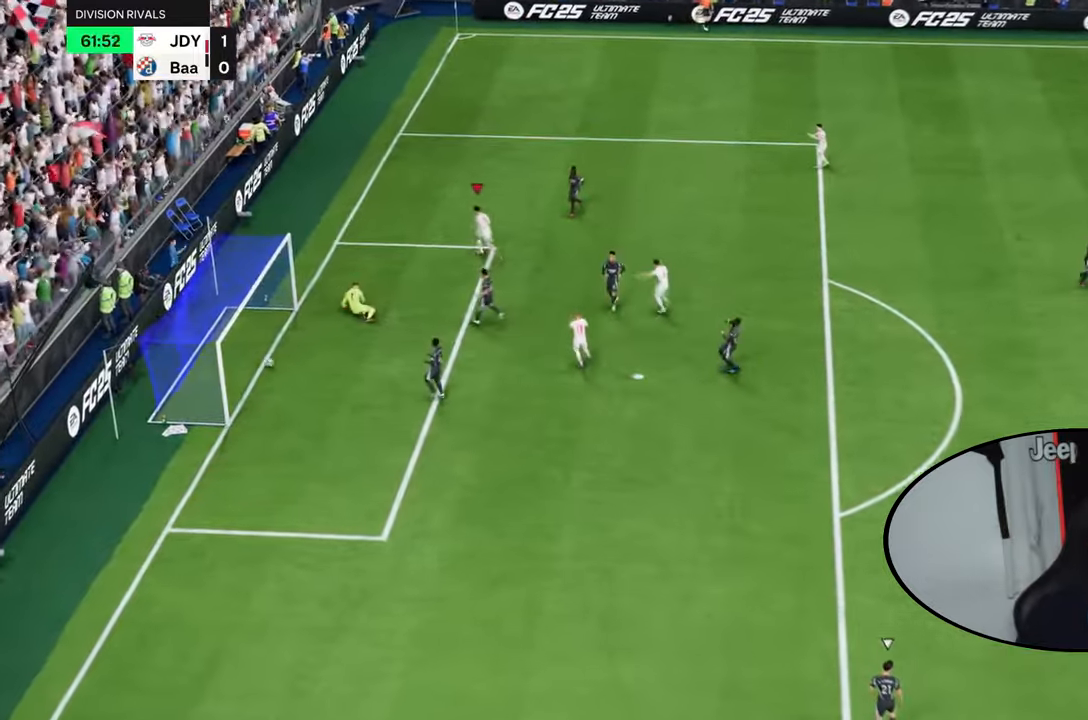
{"buttons": ["CIRCLE"], "left_stick": "center", "right_stick": "center", "events": [[401, "left_stick", "center"], [434, "CIRCLE", "down"]]}